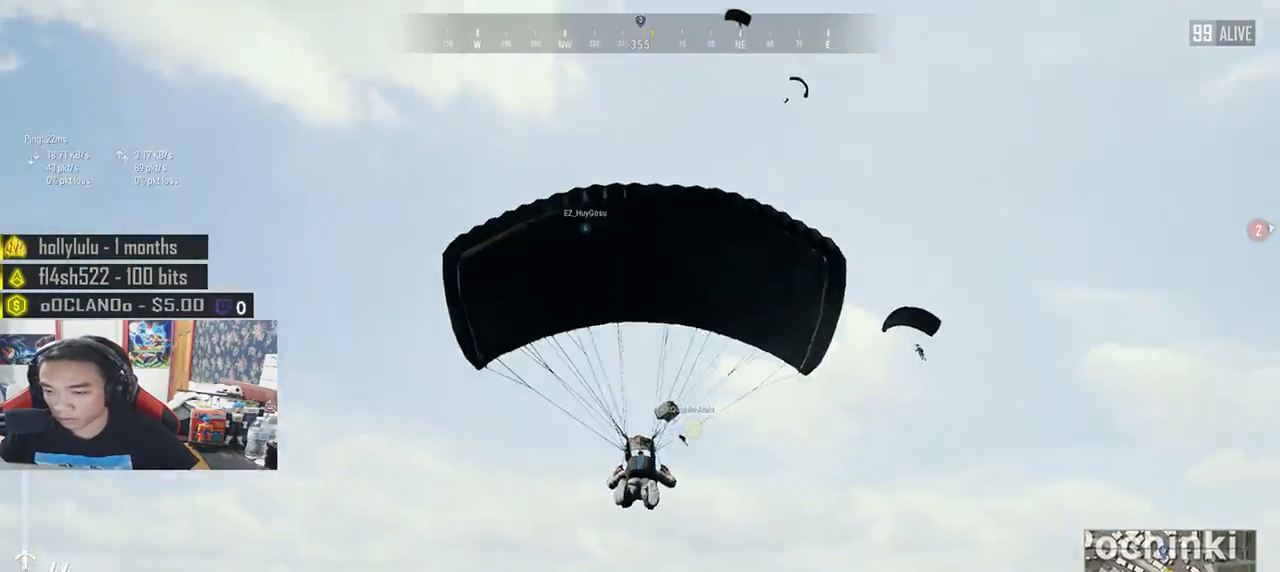
Gameplay with keyboard and mouse; each line is a JSON object with the keys and mouse buttons held at the frame after it. "events" lists presses ("down") and releases ("up") of "a", "c", "ctrl", "d", "e", "f", "q", "r", "s", "shift", "space", "tab", "v", "w", "x", "z", "mouse_left", "mouse_wheel" and "mouse_right" between this image and that frame as [ms after this image, input, new state], when the widget could be followed in between. "mouse_left", "mouse_wheel", "mouse_right" = the "left", "wheel", "right" buttons of the "mouse" list. No other keys are recorded. "wheel" means that the mouse wheel is clicked or scrolled. Mouse movement is not recorded.
{"keys": ["w"], "mouse": [], "events": []}
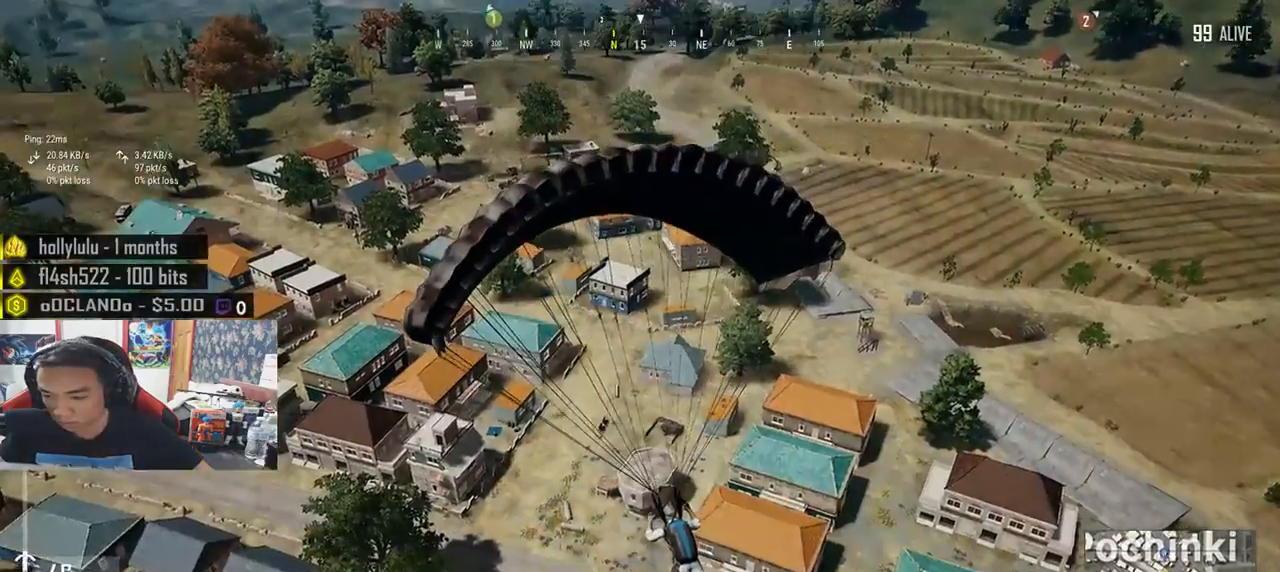
{"keys": [], "mouse": [], "events": [[467, "w", "up"]]}
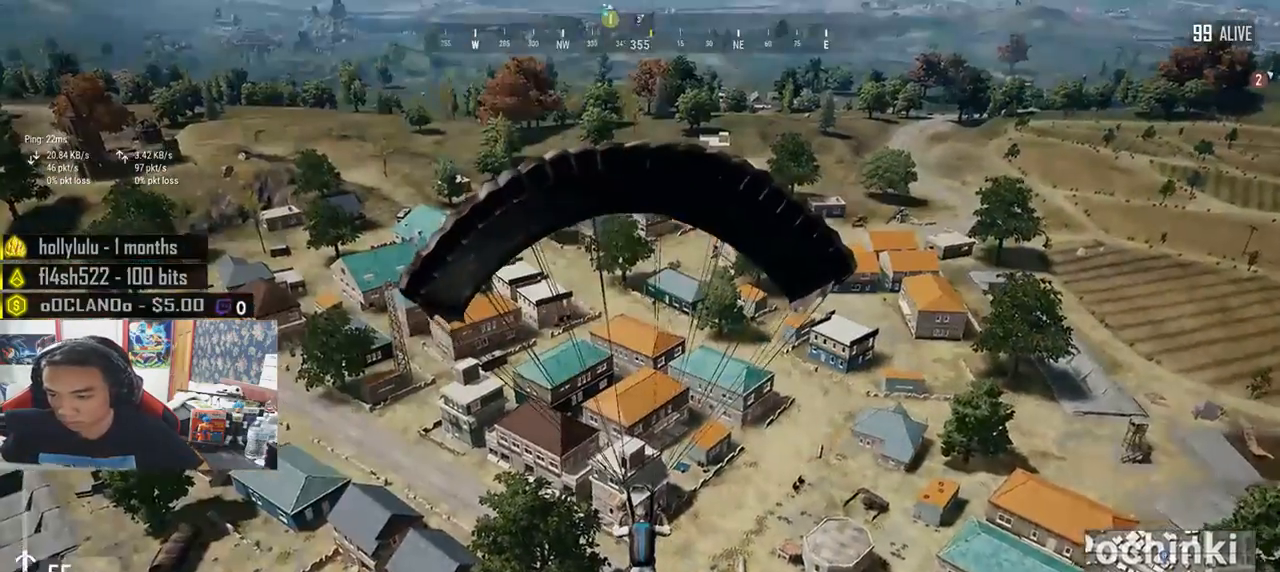
{"keys": ["w"], "mouse": [], "events": [[333, "w", "down"]]}
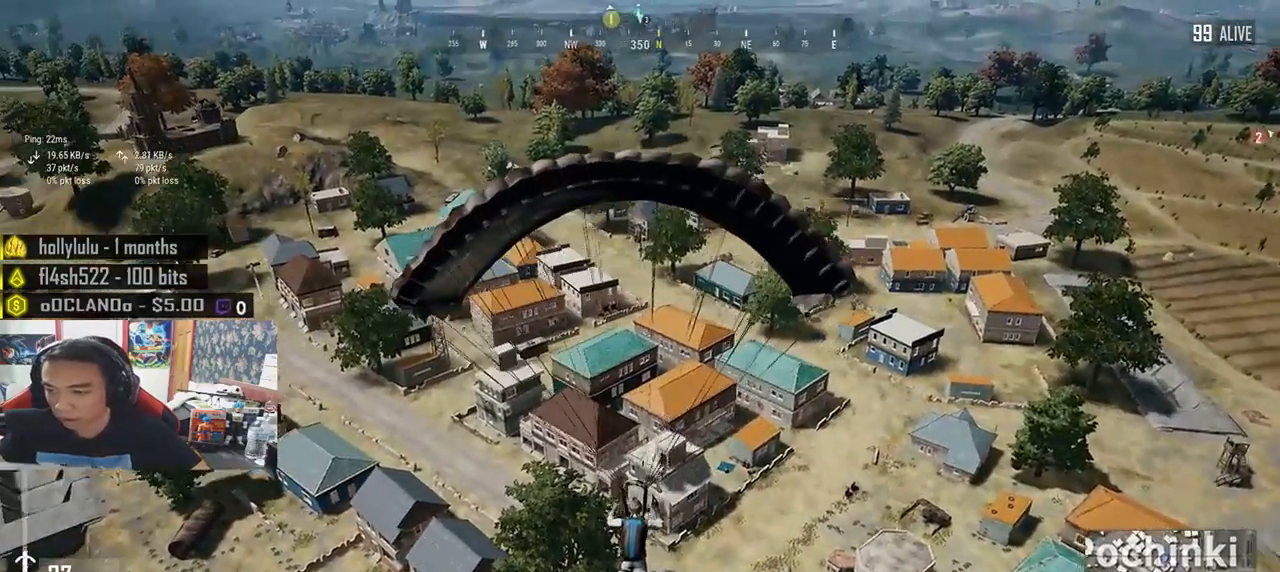
{"keys": ["w"], "mouse": [], "events": [[117, "a", "down"], [450, "a", "up"]]}
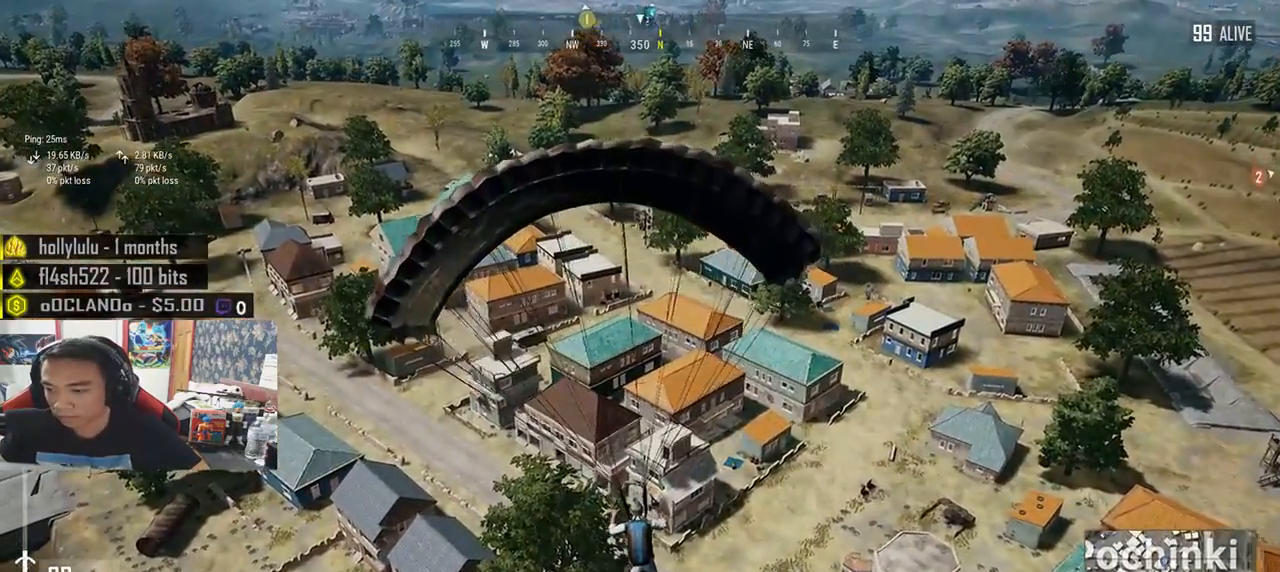
{"keys": ["w"], "mouse": [], "events": []}
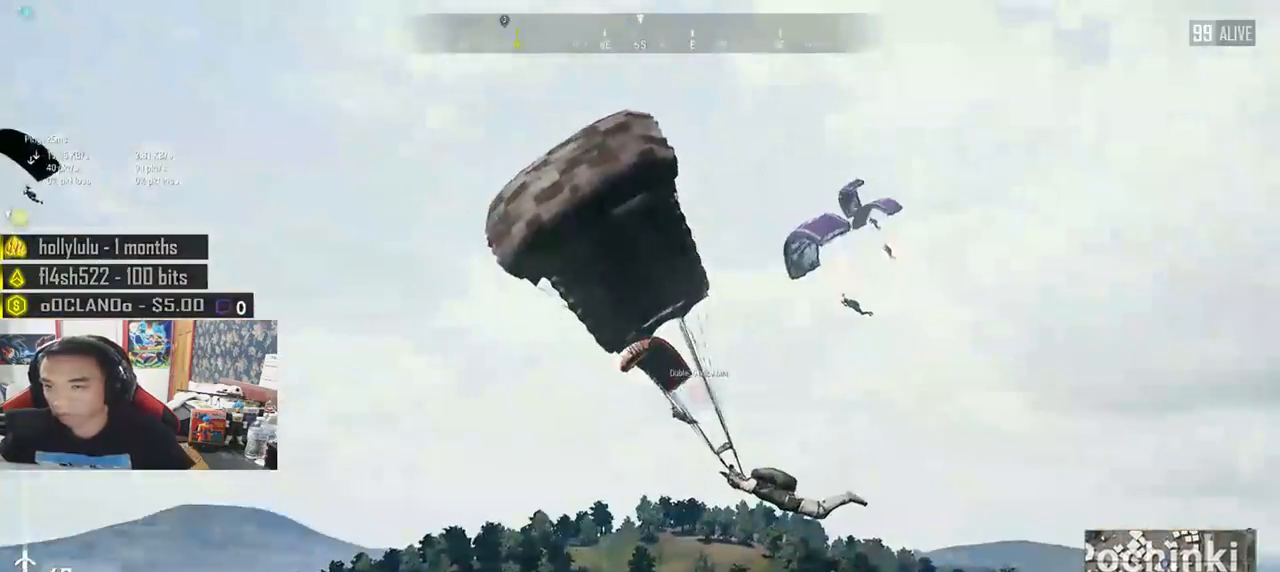
{"keys": ["w"], "mouse": [], "events": []}
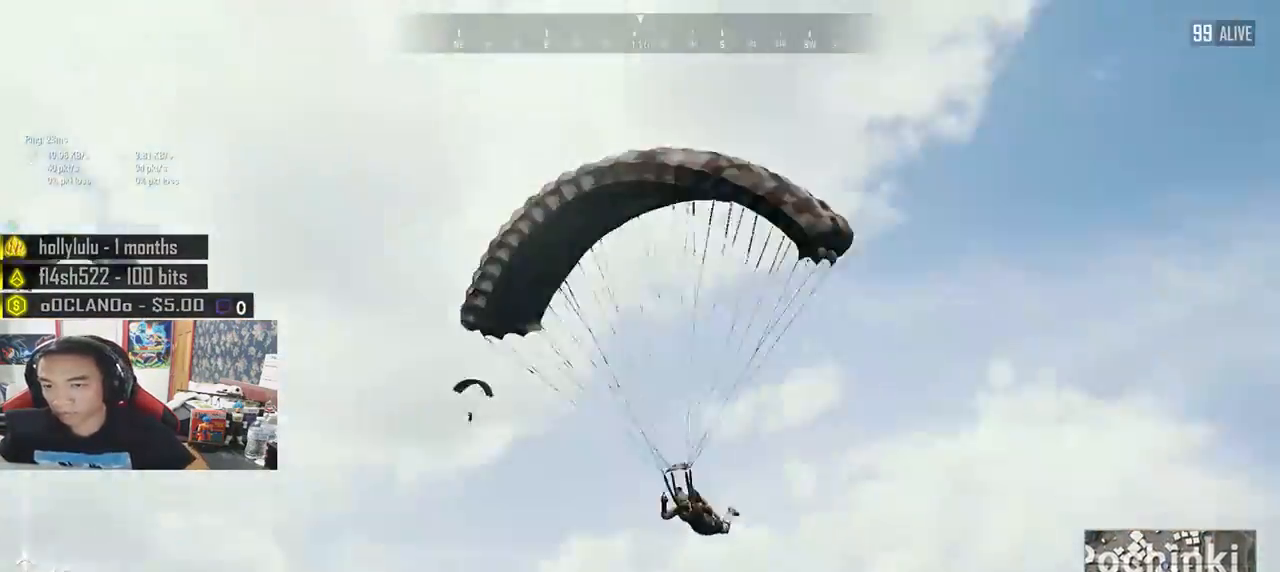
{"keys": ["w"], "mouse": []}
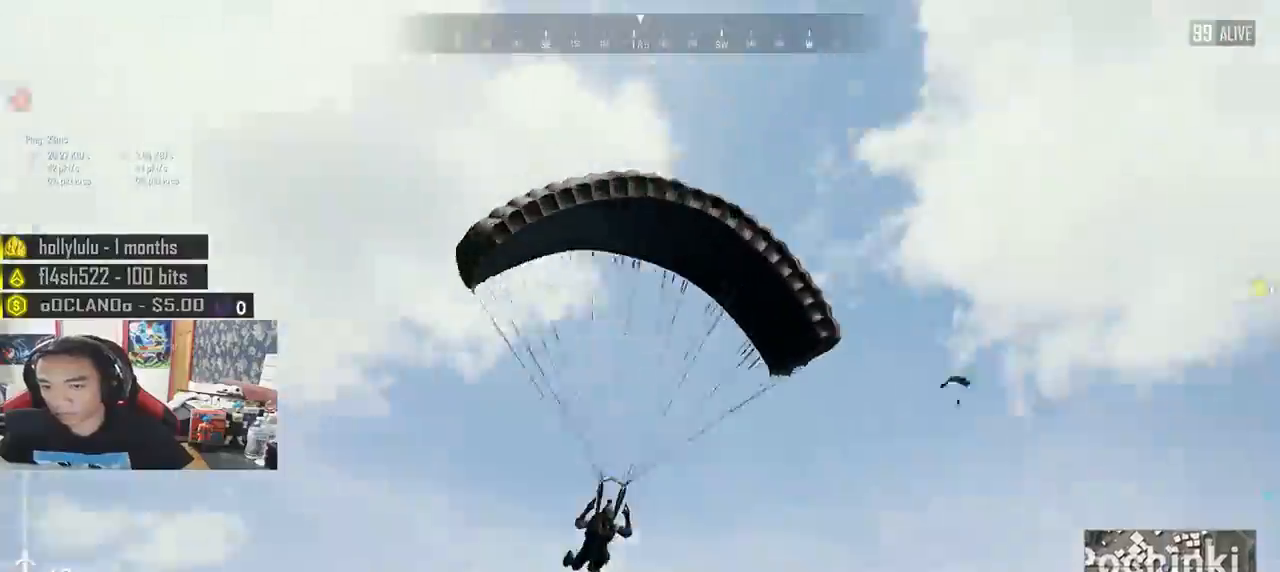
{"keys": ["w"], "mouse": [], "events": []}
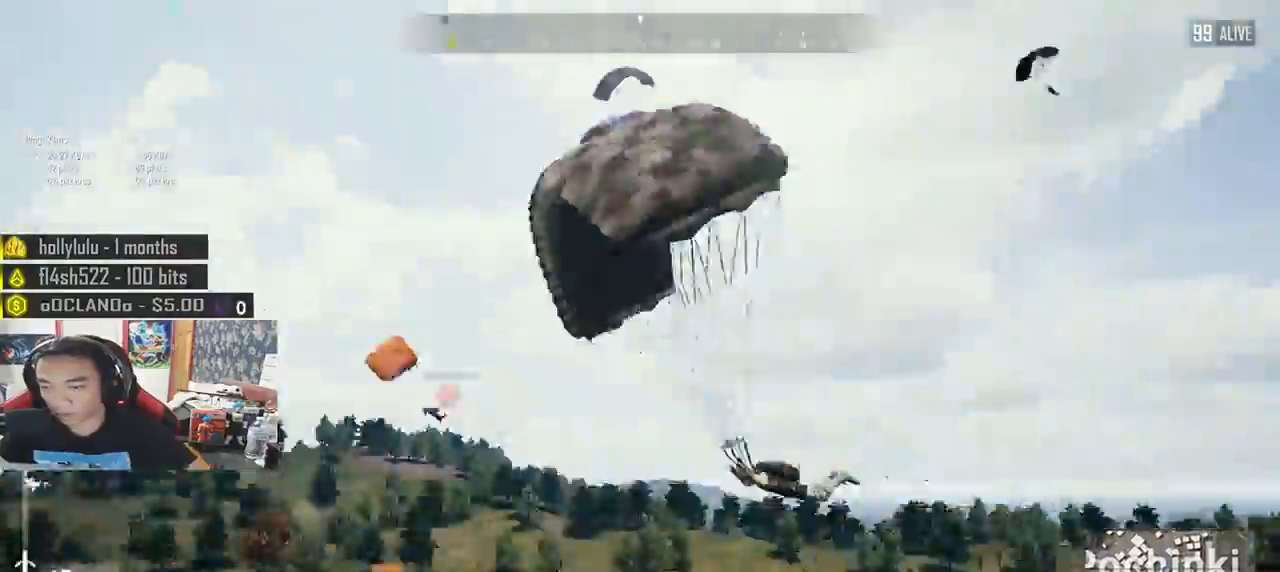
{"keys": ["w"], "mouse": [], "events": []}
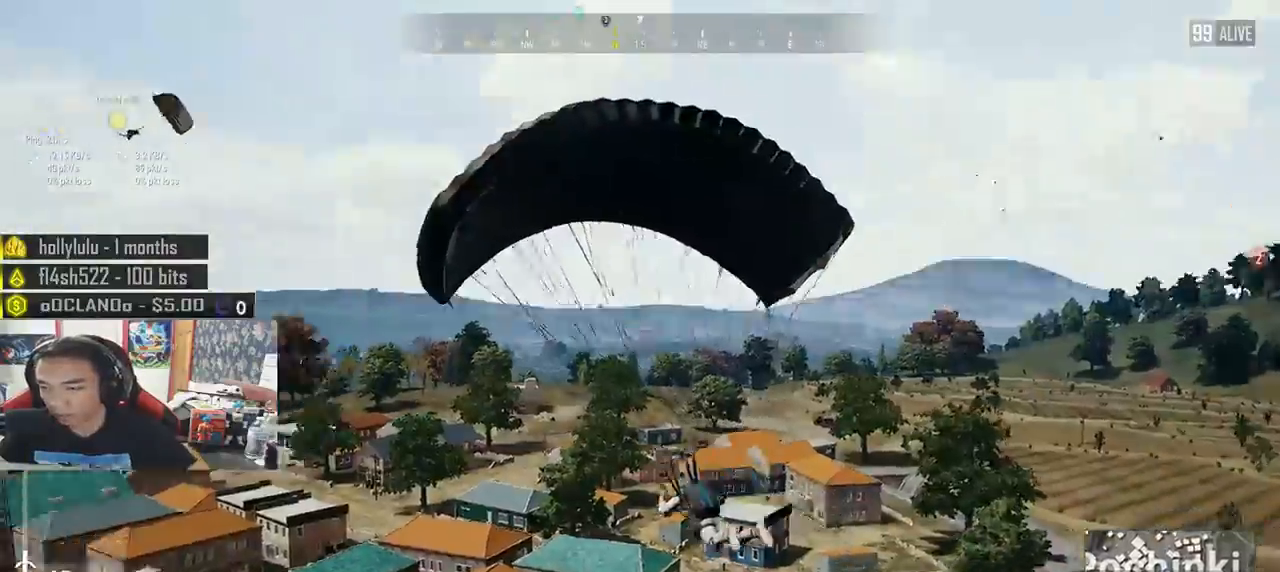
{"keys": [], "mouse": [], "events": [[100, "w", "up"]]}
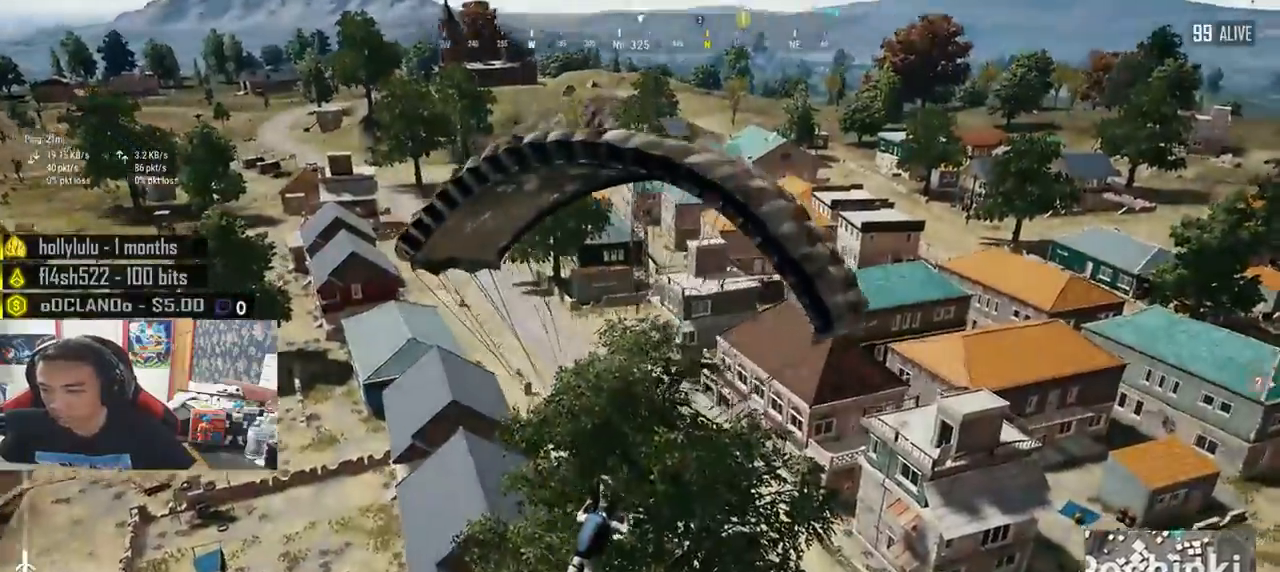
{"keys": ["a", "w"], "mouse": [], "events": [[133, "w", "down"], [267, "a", "down"]]}
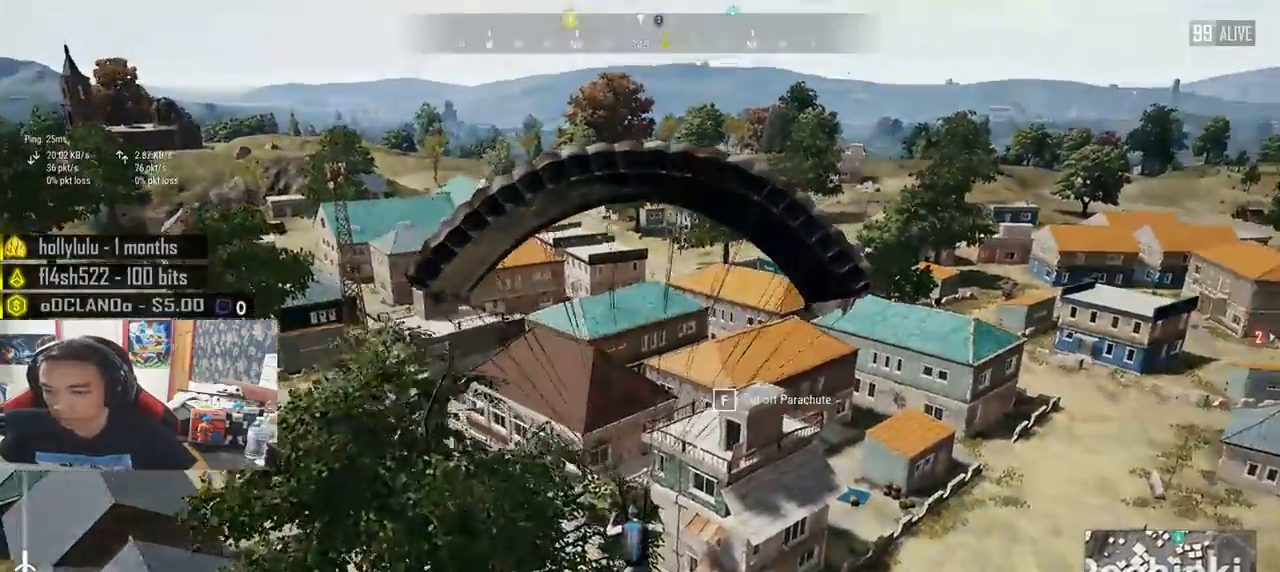
{"keys": ["w"], "mouse": [], "events": [[83, "a", "up"]]}
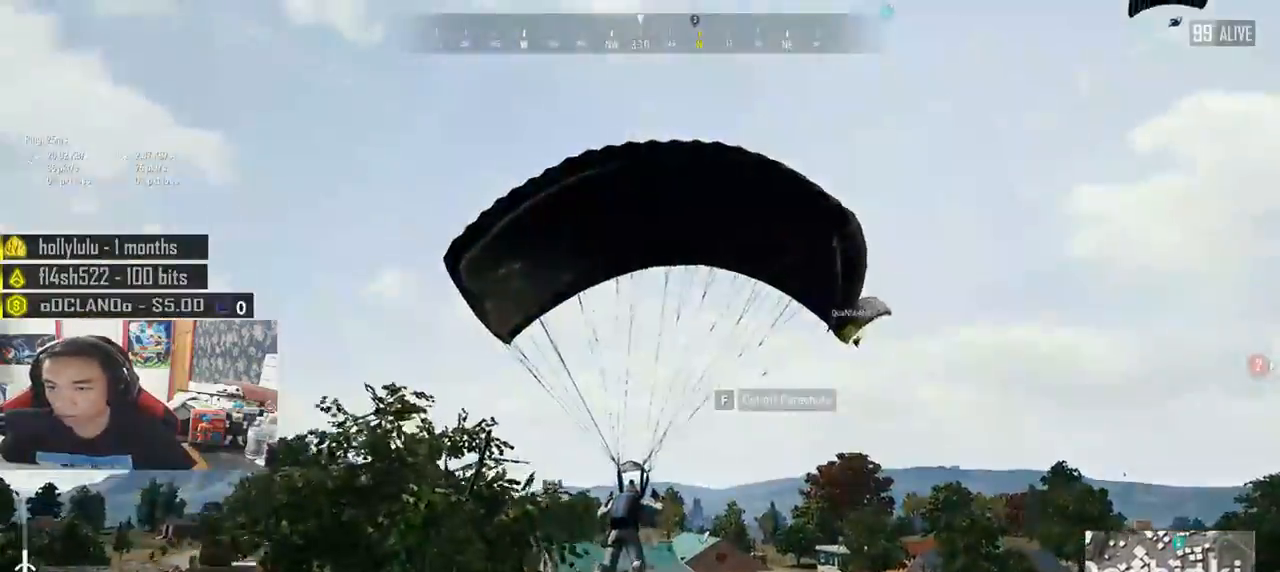
{"keys": ["w"], "mouse": [], "events": [[133, "a", "down"], [433, "a", "up"]]}
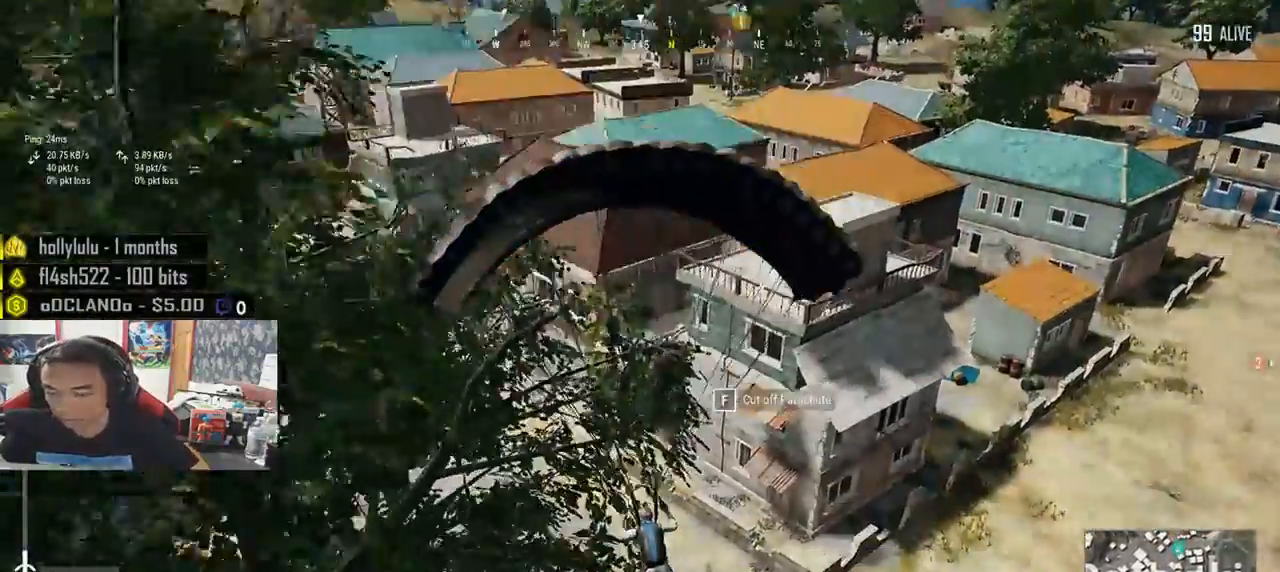
{"keys": [], "mouse": [], "events": [[100, "w", "up"]]}
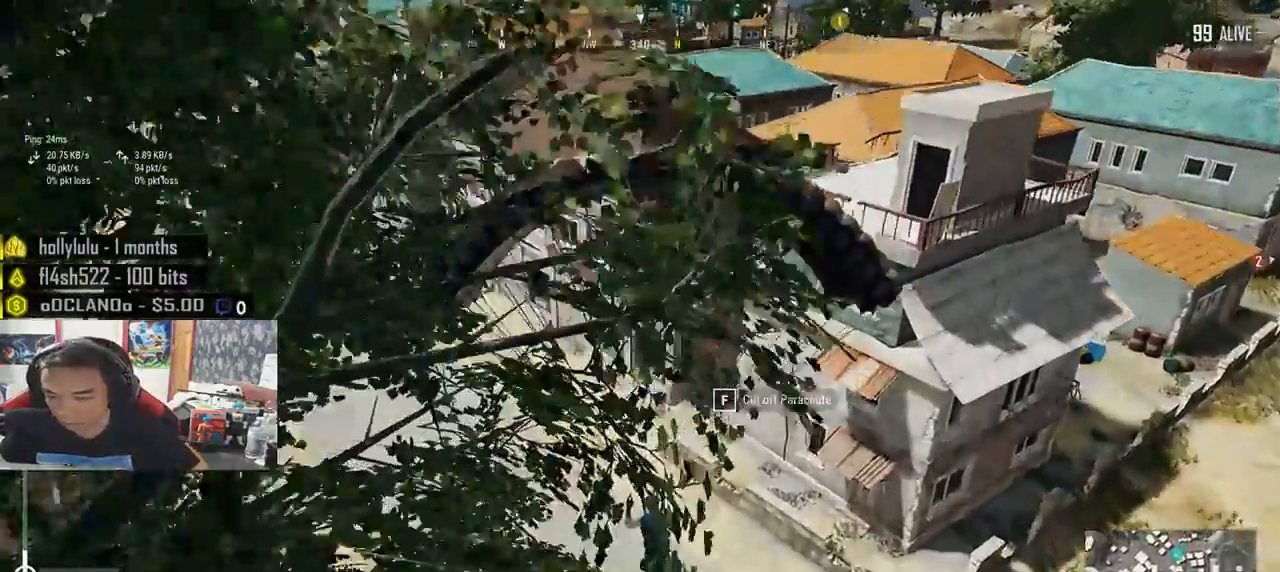
{"keys": ["w"], "mouse": [], "events": [[83, "w", "down"]]}
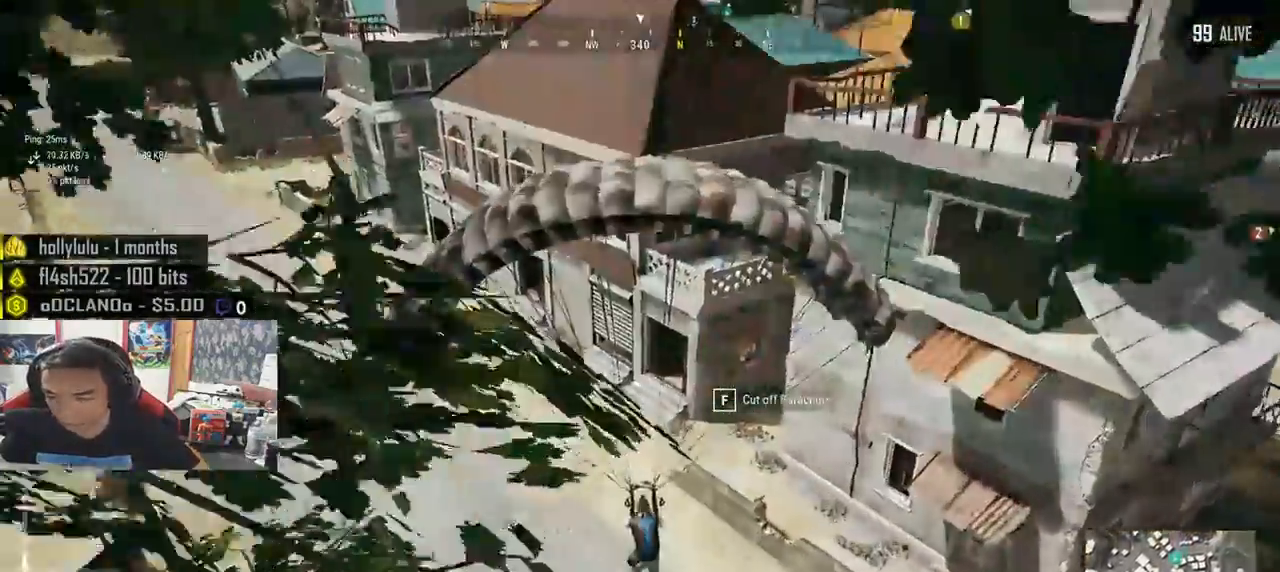
{"keys": ["w"], "mouse": [], "events": []}
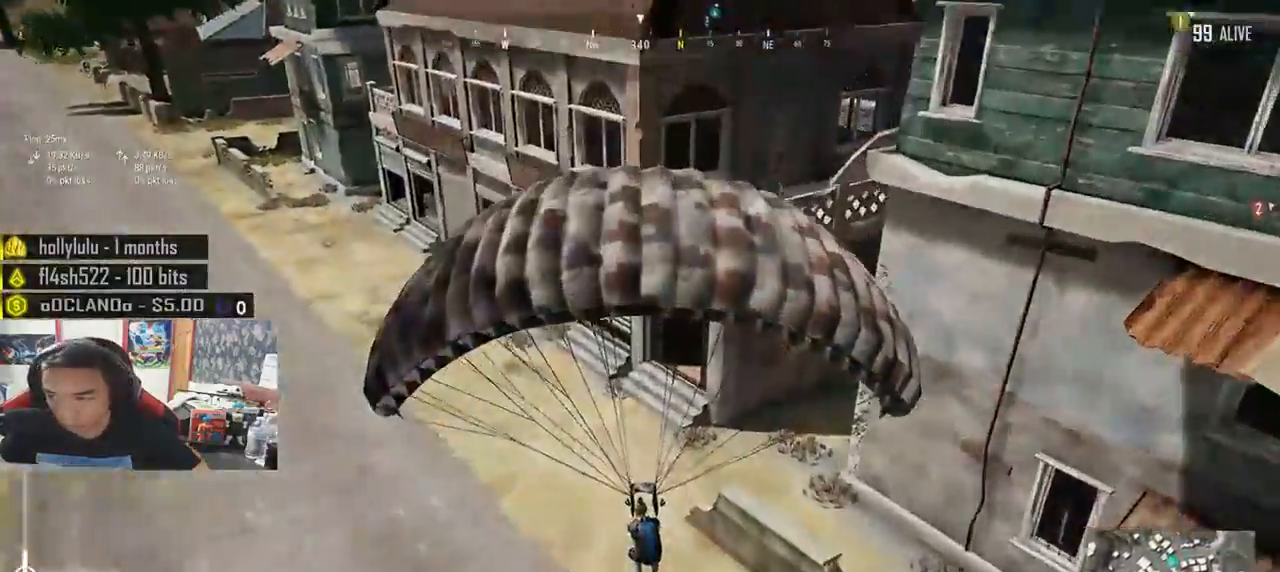
{"keys": ["w"], "mouse": [], "events": []}
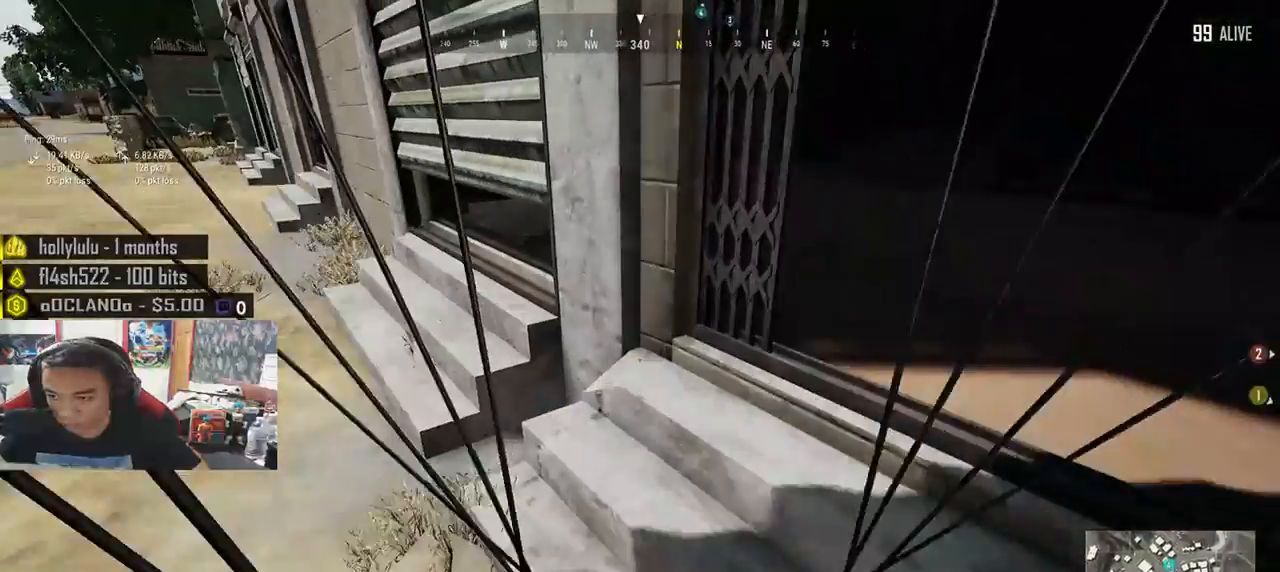
{"keys": ["d", "w"], "mouse": [], "events": [[250, "d", "down"]]}
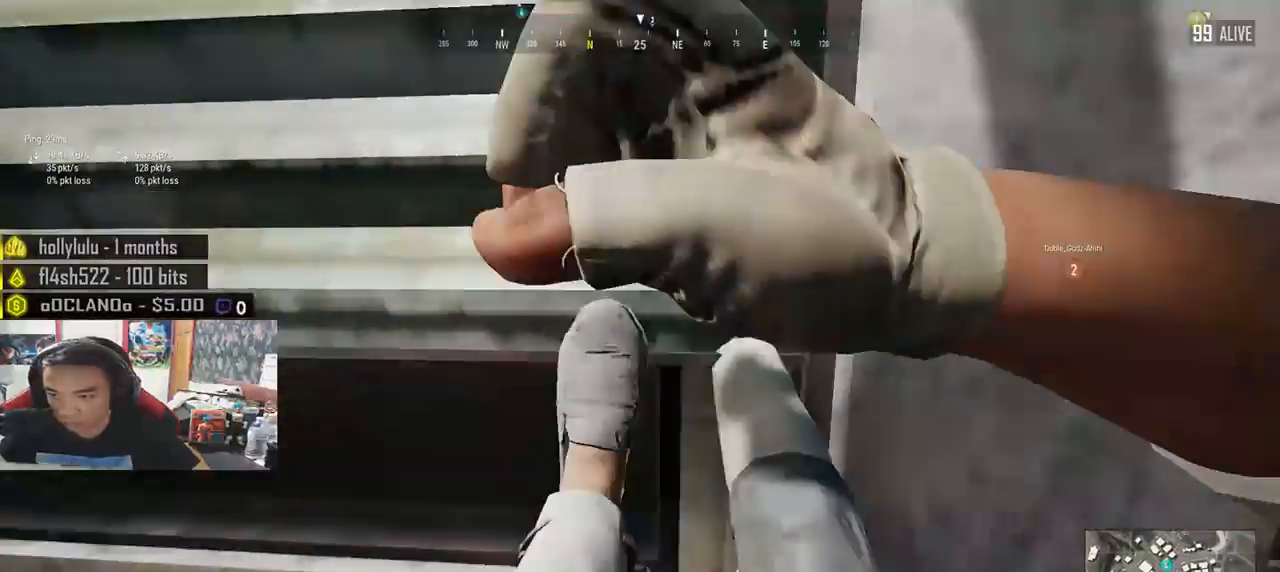
{"keys": ["d", "w"], "mouse": [], "events": []}
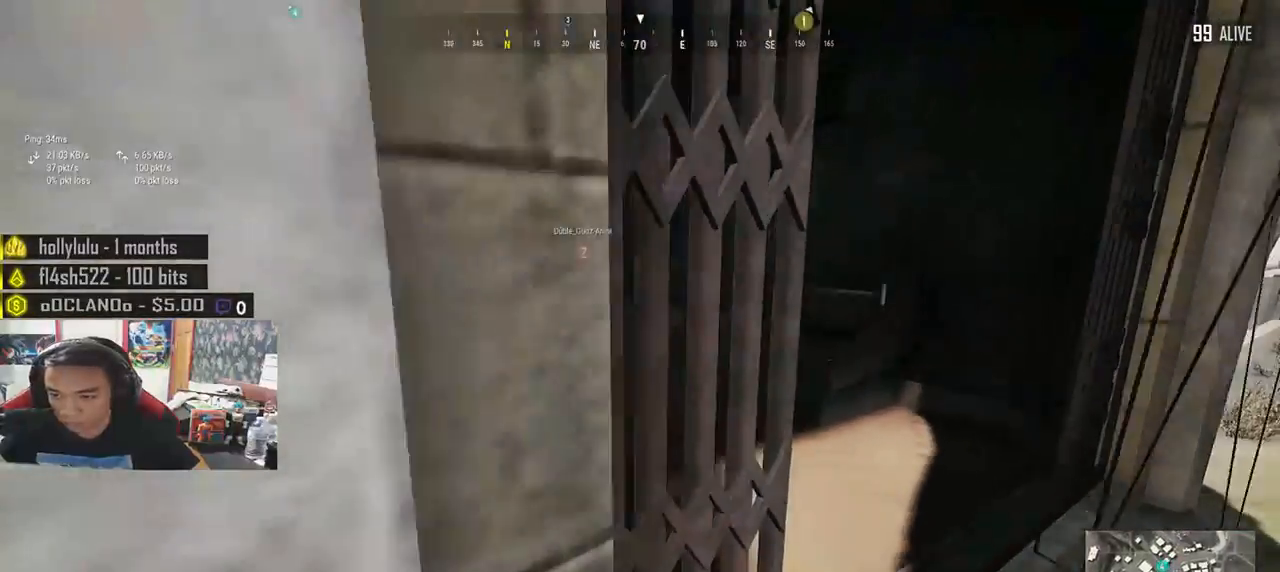
{"keys": ["shift", "w"], "mouse": [], "events": [[267, "shift", "down"], [333, "d", "up"]]}
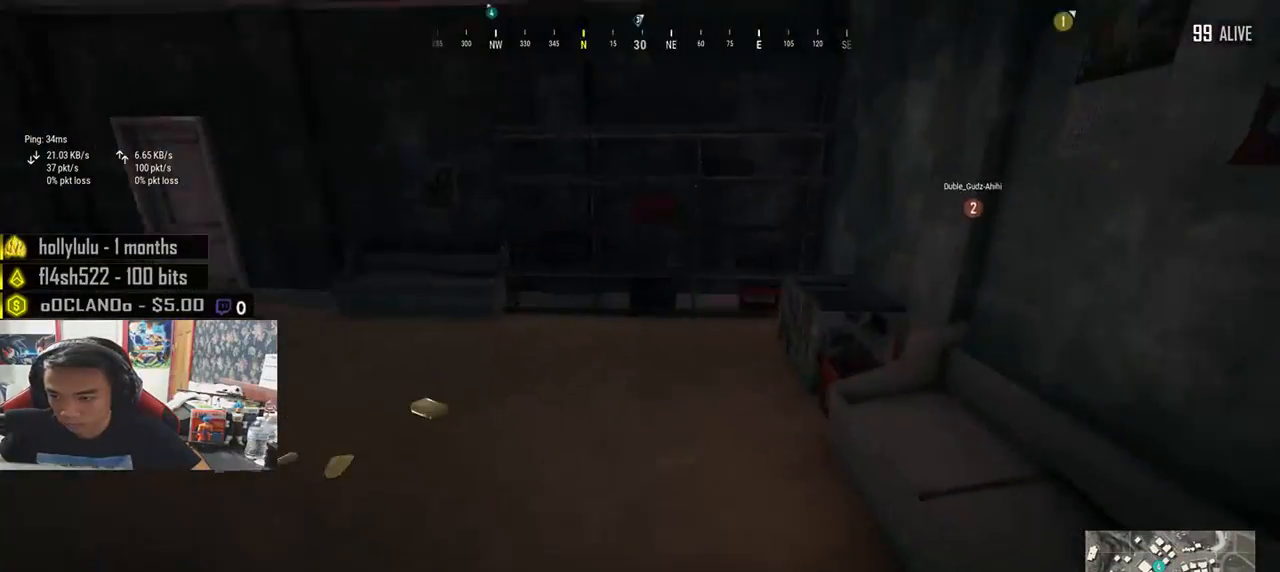
{"keys": ["tab", "w"], "mouse": [], "events": [[333, "shift", "up"], [467, "tab", "down"]]}
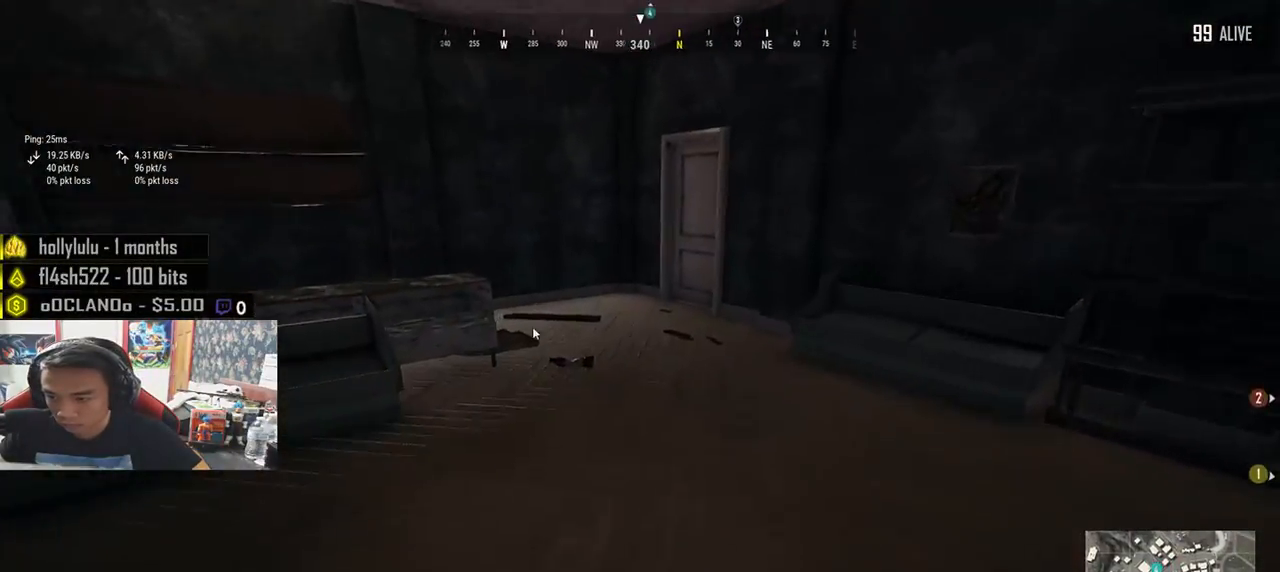
{"keys": ["d"], "mouse": [], "events": [[33, "tab", "up"], [117, "d", "down"], [133, "w", "up"], [267, "a", "down"], [317, "d", "up"], [317, "mouse_left", "down"], [433, "mouse_left", "up"], [467, "d", "down"], [500, "a", "up"]]}
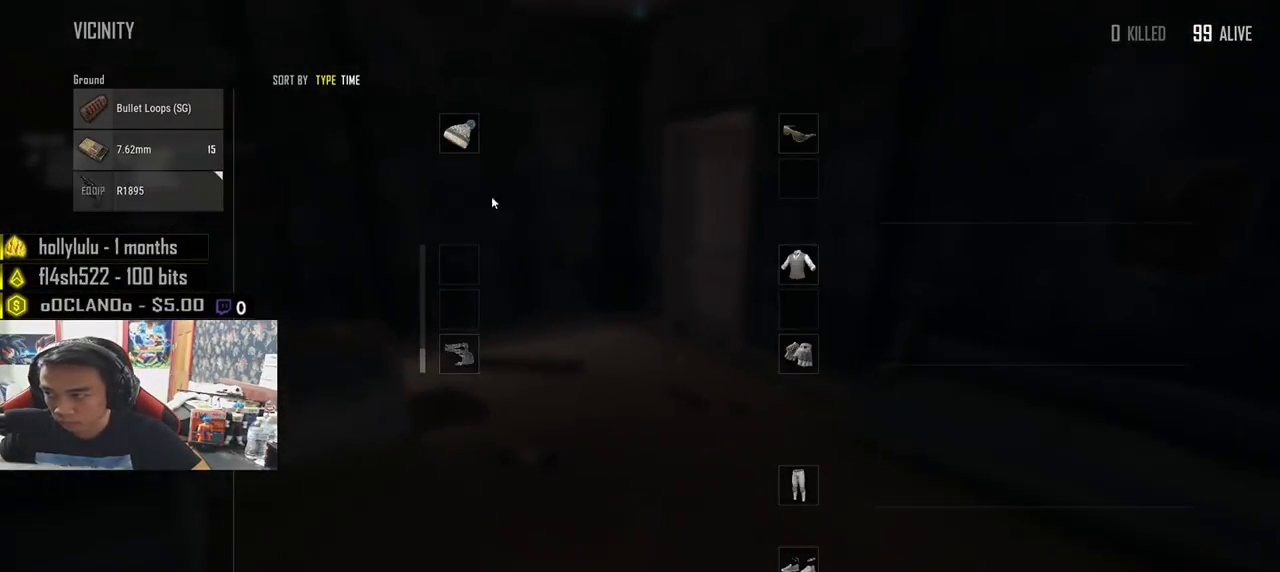
{"keys": ["w"], "mouse": [], "events": [[117, "mouse_left", "down"], [200, "d", "up"], [233, "mouse_left", "up"], [233, "w", "down"], [300, "tab", "down"], [383, "tab", "up"]]}
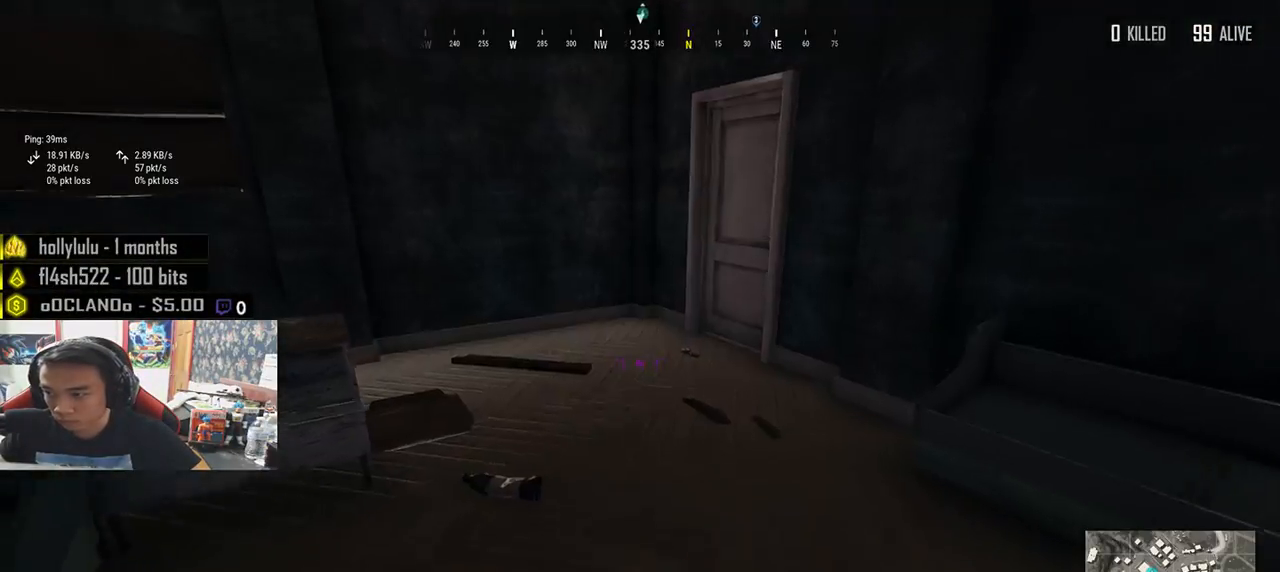
{"keys": ["d", "shift", "w"], "mouse": [], "events": [[67, "shift", "down"], [300, "d", "down"]]}
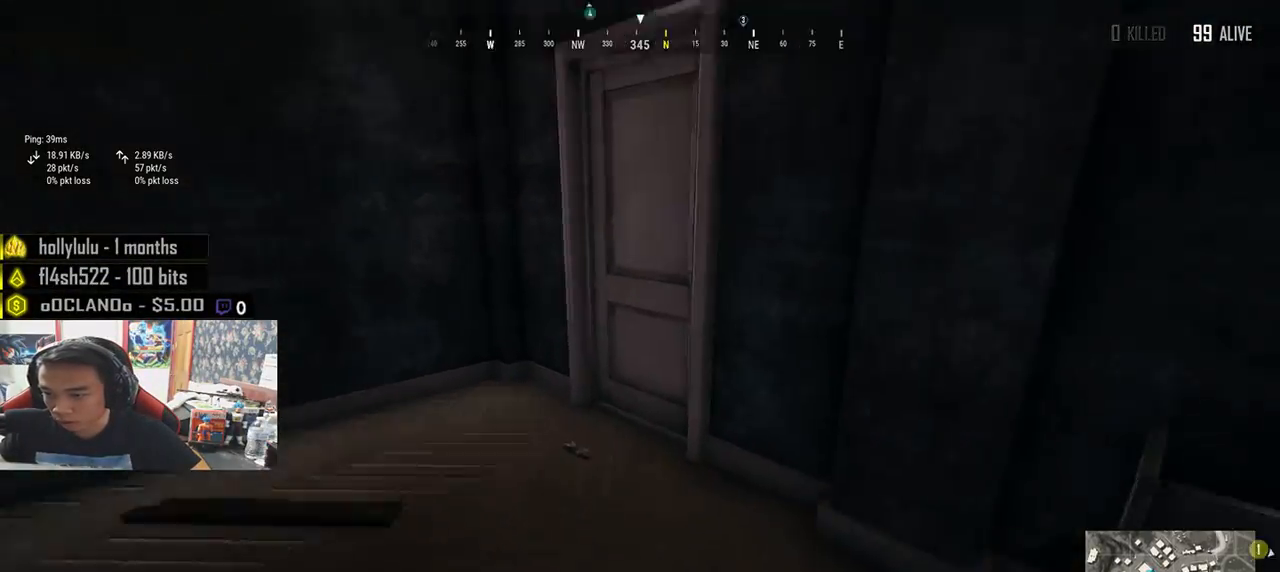
{"keys": ["a", "f"], "mouse": [], "events": [[17, "d", "up"], [150, "shift", "up"], [300, "a", "down"], [300, "f", "down"], [350, "w", "up"], [383, "f", "up"], [450, "f", "down"]]}
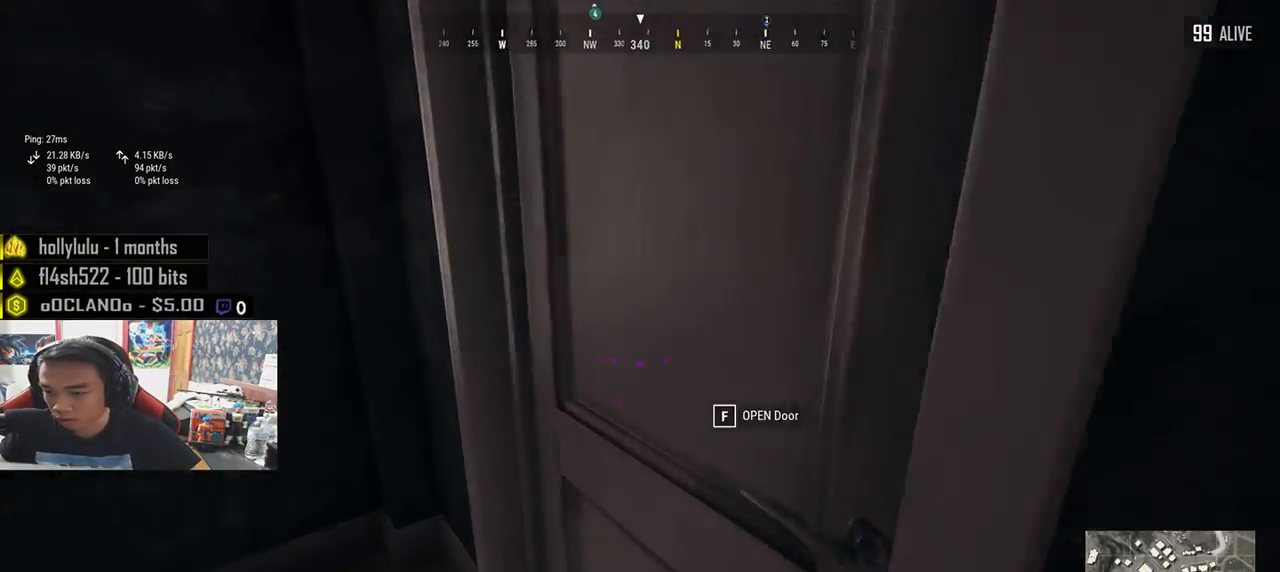
{"keys": ["r", "w"], "mouse": [], "events": [[17, "f", "up"], [50, "f", "down"], [150, "w", "down"], [167, "f", "up"], [233, "a", "up"], [300, "r", "down"], [417, "r", "up"], [433, "r", "down"]]}
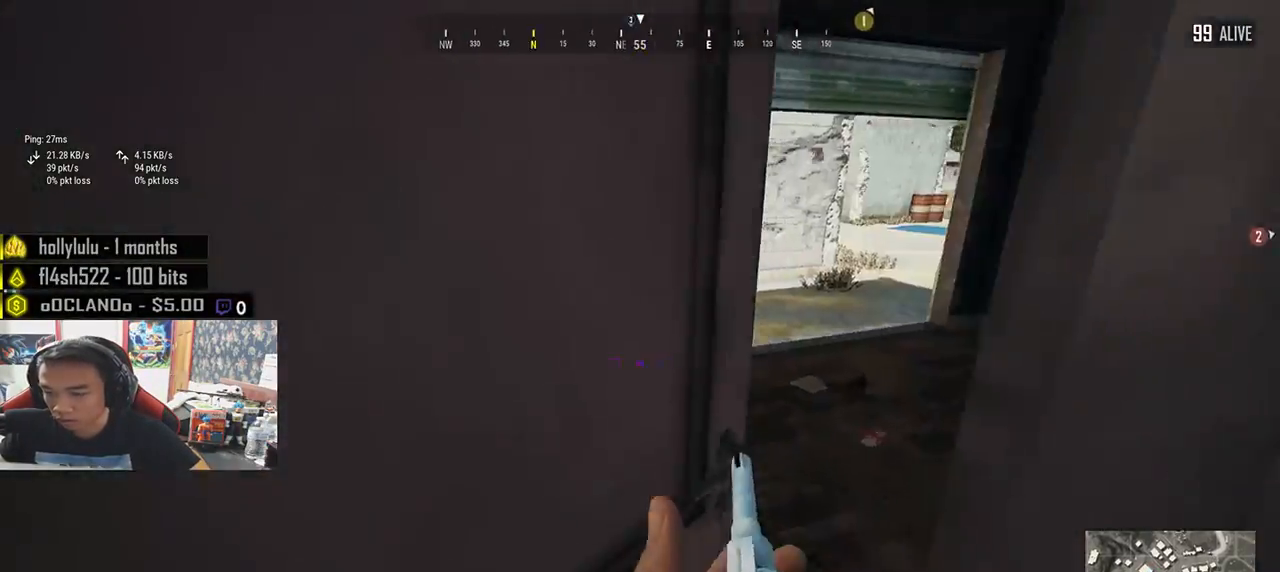
{"keys": ["a", "w"], "mouse": [], "events": [[100, "r", "up"], [283, "a", "down"]]}
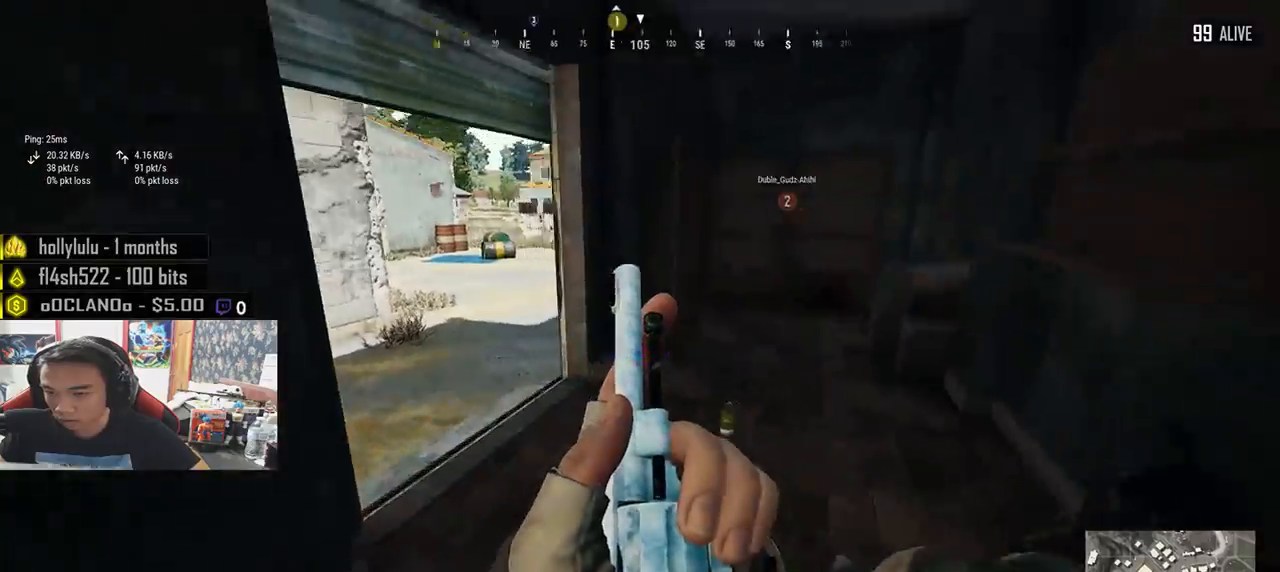
{"keys": ["w"], "mouse": [], "events": [[17, "a", "up"]]}
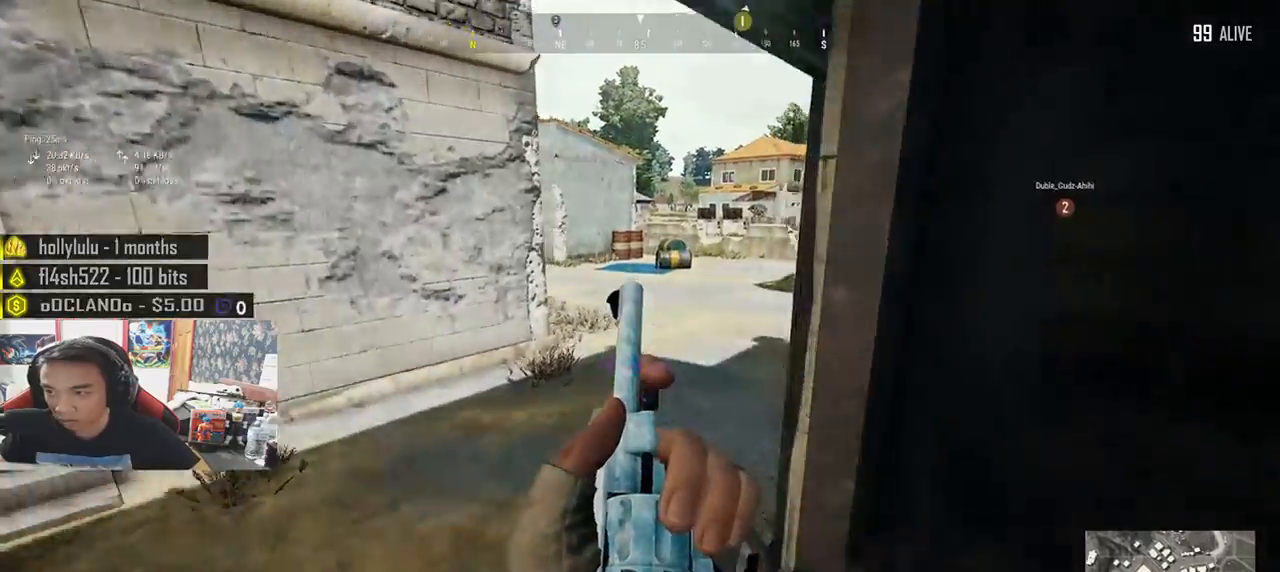
{"keys": ["a"], "mouse": [], "events": [[33, "a", "down"], [117, "w", "up"]]}
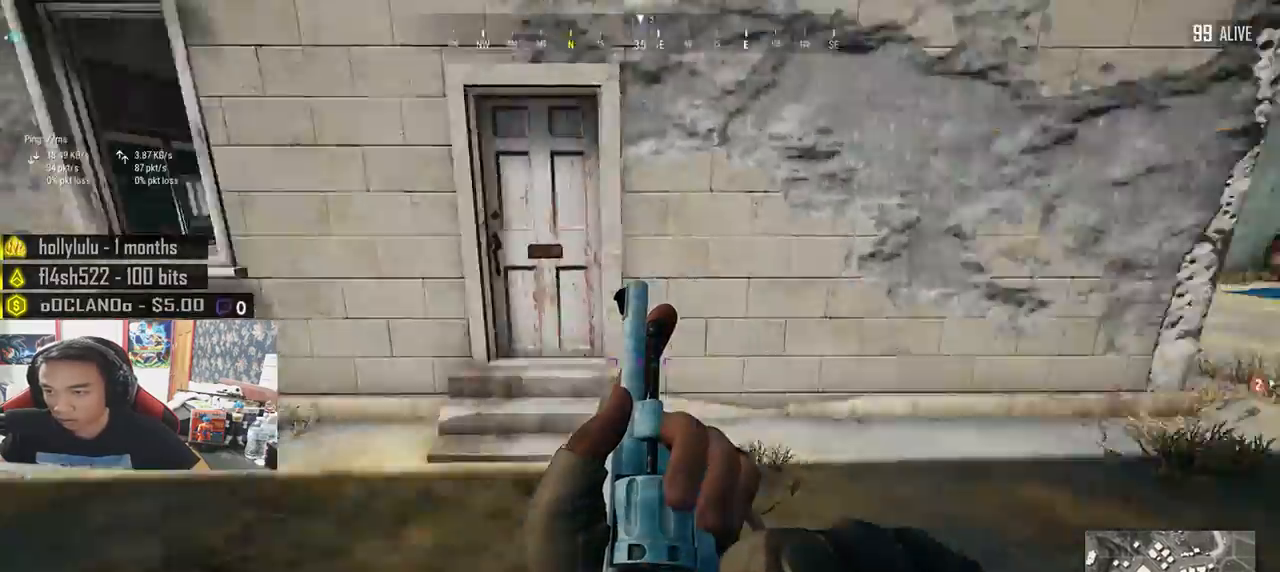
{"keys": ["w"], "mouse": [], "events": [[33, "w", "down"], [283, "a", "up"]]}
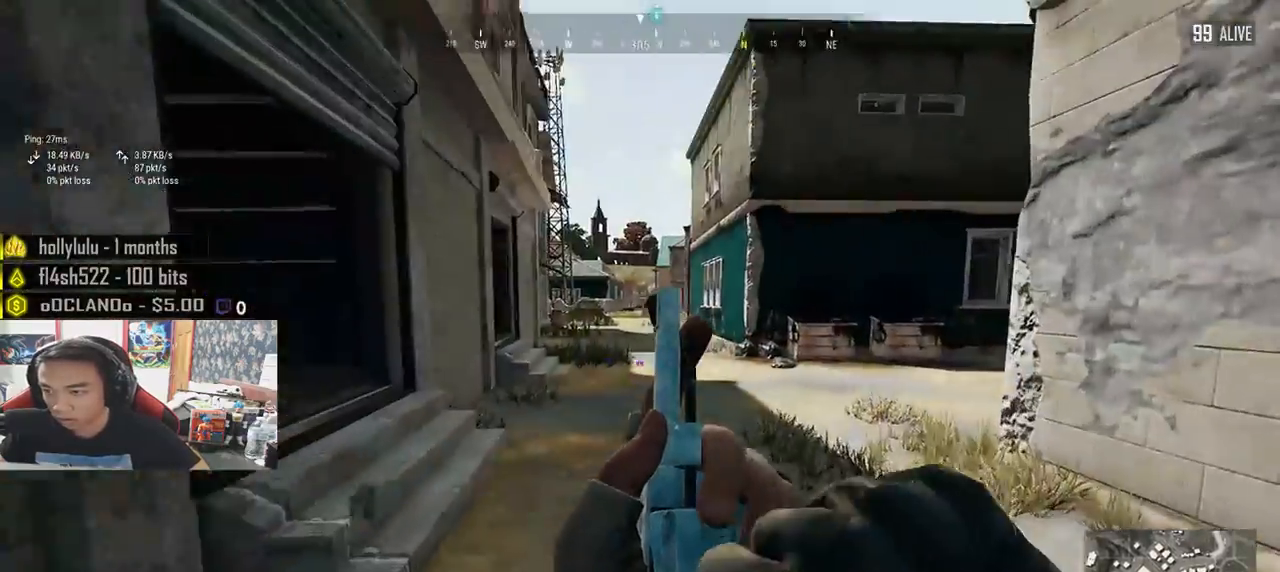
{"keys": ["d", "w"], "mouse": [], "events": [[17, "shift", "down"], [467, "d", "down"], [467, "shift", "up"]]}